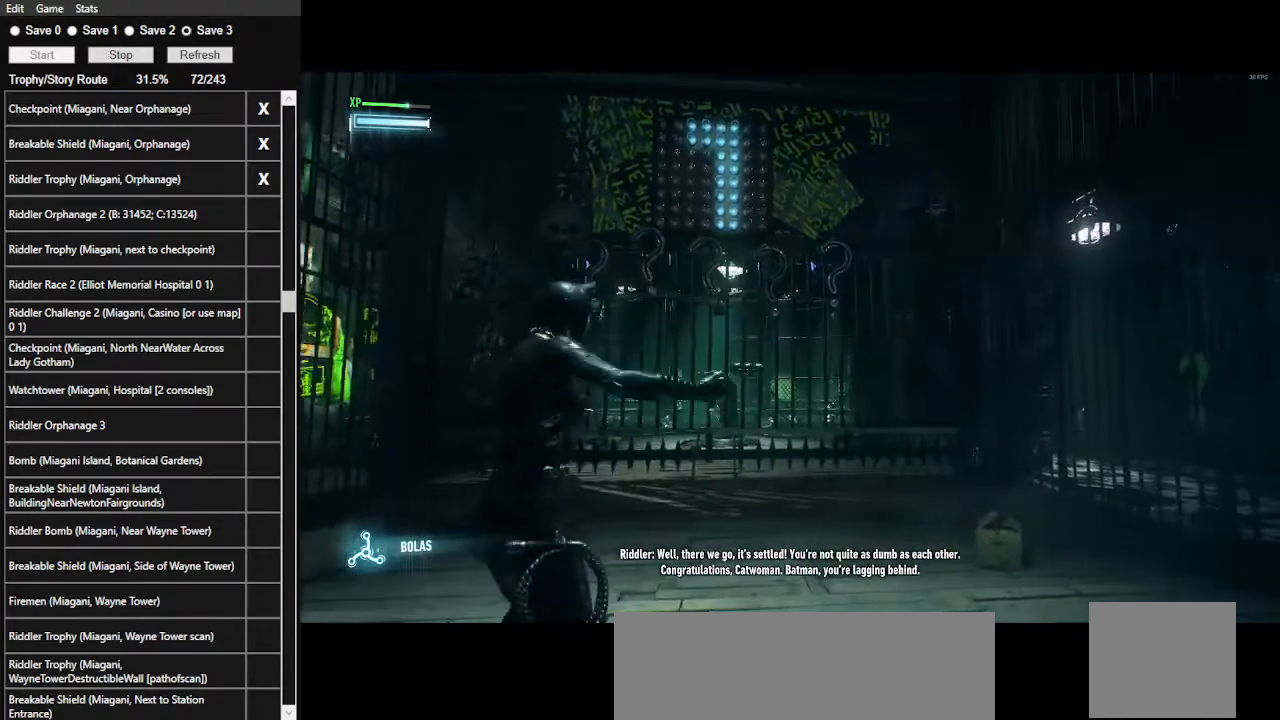
Gameplay with keyboard and mouse; each line is a JSON object with the keys and mouse buttons held at the frame after it. "events" lists presses ("down") and releases ("up") of ".", "/", "0", "1", "2", "3", "4", "5", "6", "7", "8", "9", "a", "alt_l", "alt_r", "b", "backslash", "backspace", "c", "caps_lock", "comma", "ctrl_l", "ctrl_r", "d", "e", "equals", "f", "g", "h", "i", "j", "k", "l", "lbracket", "m", "minus", "n", "o", "p", "q", "quote", "r", "rbracket", "return", "s", "semicolon", "shift_l", "shift_r", "space", "super_l", "super_r", "t", "tab", "tilde", "u", "v", "w", "x", "y", "z", "mouse_left", "mouse_wheel" and "mouse_right" between this image and that frame as [ms after this image, input, new state], when the widget could be followed in between. "mouse_left", "mouse_wheel", "mouse_right" = the "left", "wheel", "right" buttons of the "mouse" list. No other keys are recorded. "wheel" means that the mouse wheel is clicked or scrolled. Not read: mouse_move.
{"keys": ["e"], "mouse": [], "events": [[434, "e", "down"]]}
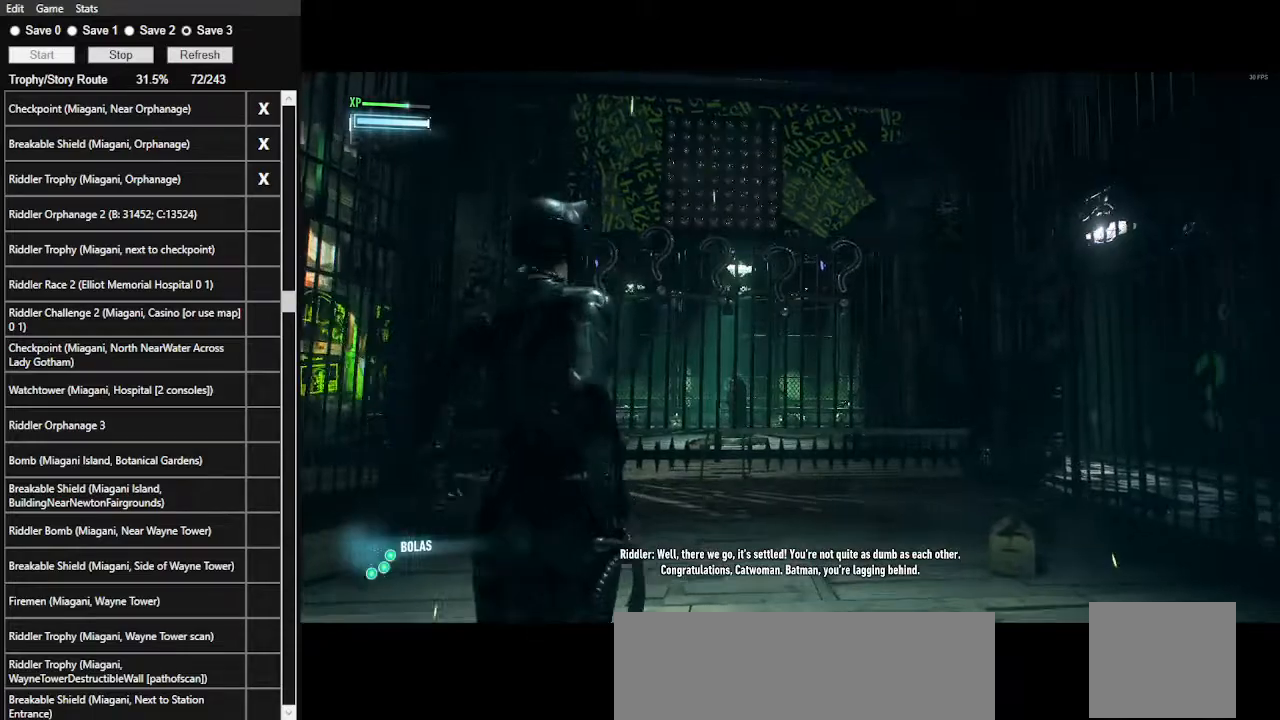
{"keys": [], "mouse": [], "events": [[34, "e", "up"]]}
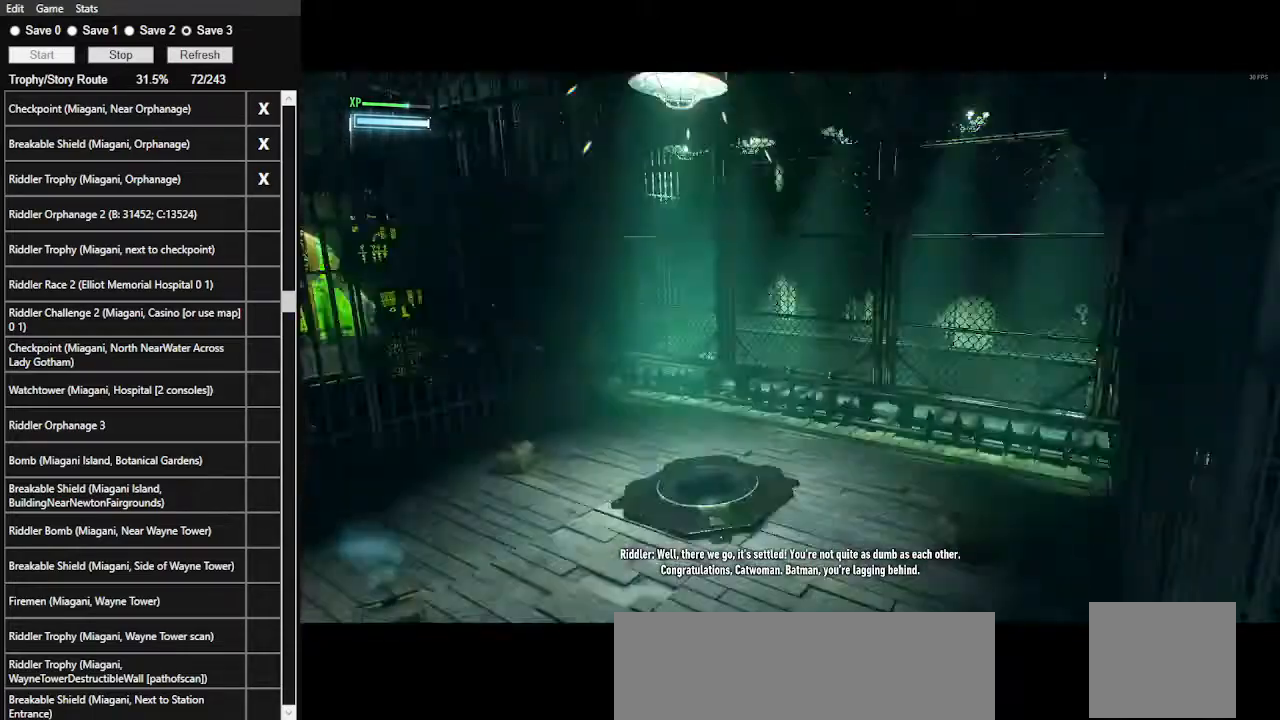
{"keys": [], "mouse": ["right"], "events": [[334, "mouse_right", "down"]]}
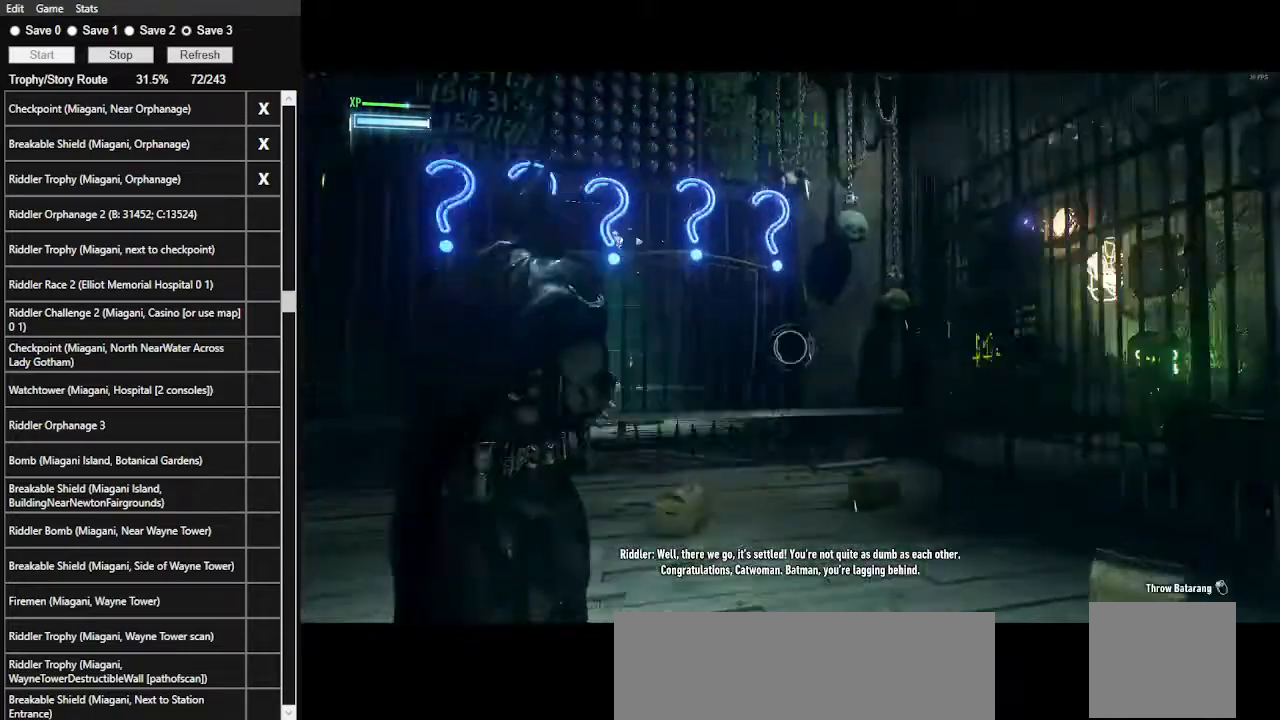
{"keys": [], "mouse": ["right"], "events": []}
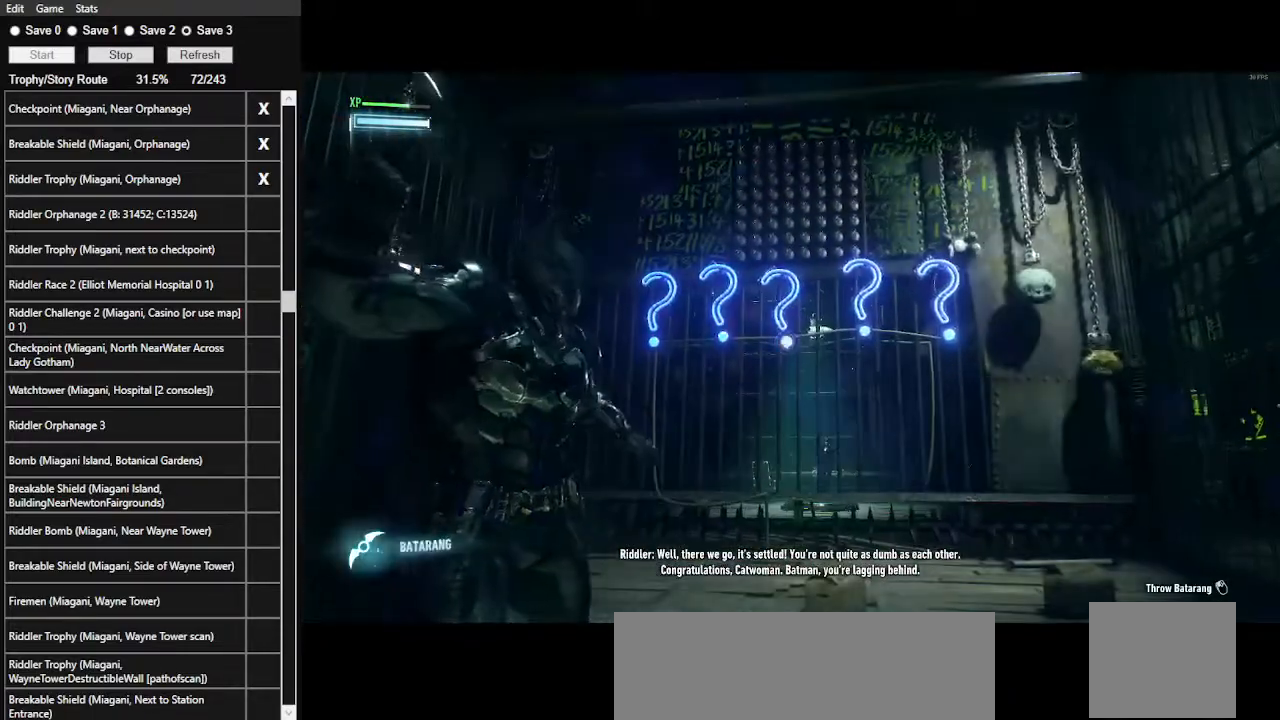
{"keys": [], "mouse": ["left", "right"], "events": [[467, "mouse_left", "down"]]}
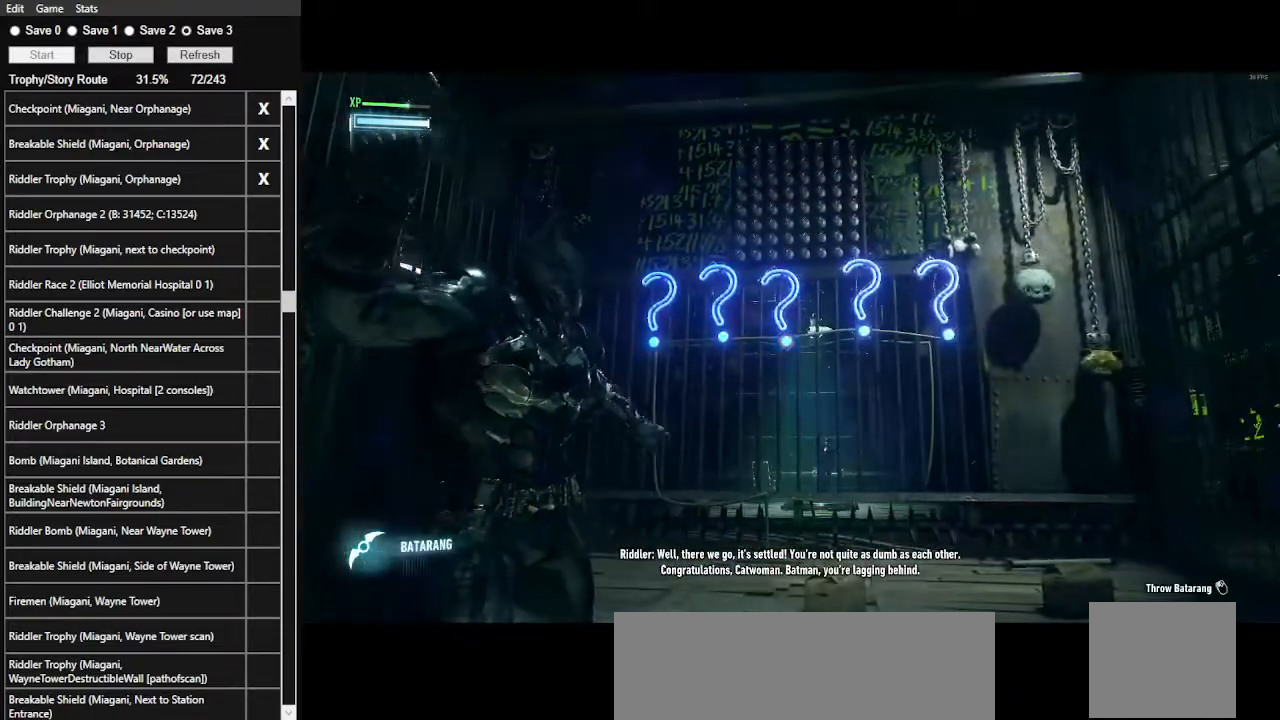
{"keys": [], "mouse": ["right"], "events": [[67, "mouse_left", "up"]]}
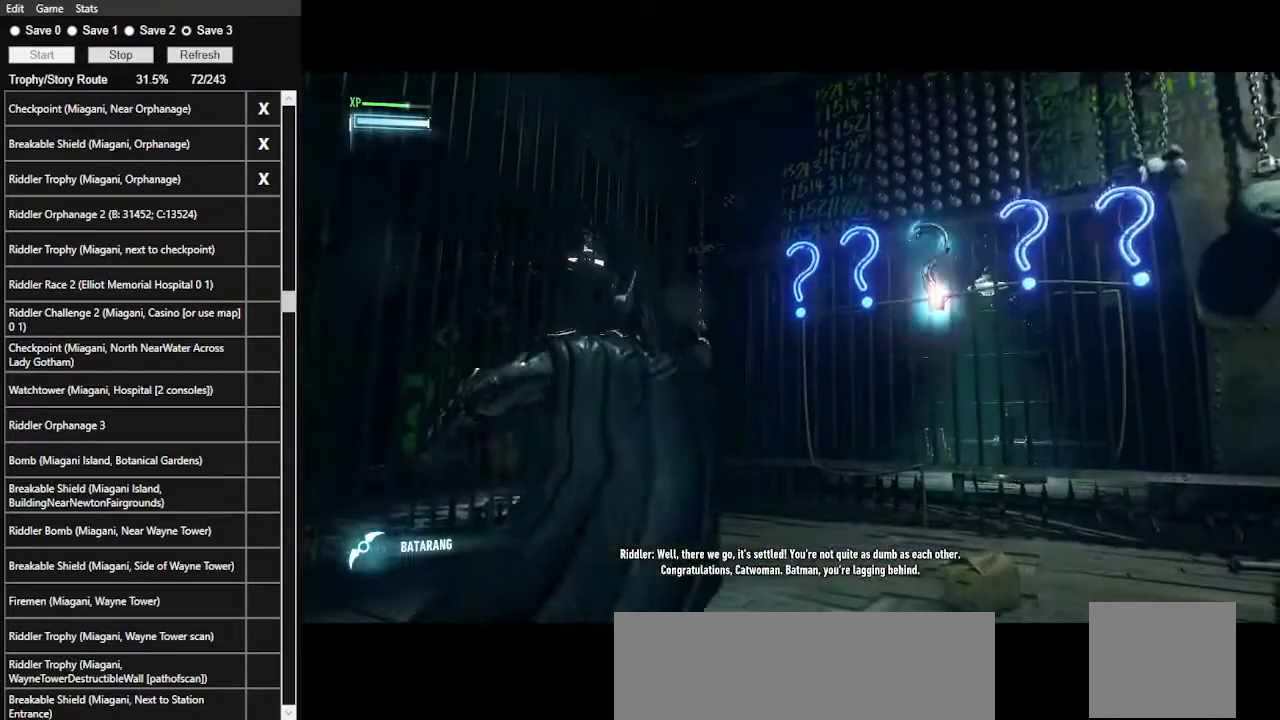
{"keys": [], "mouse": ["right"], "events": []}
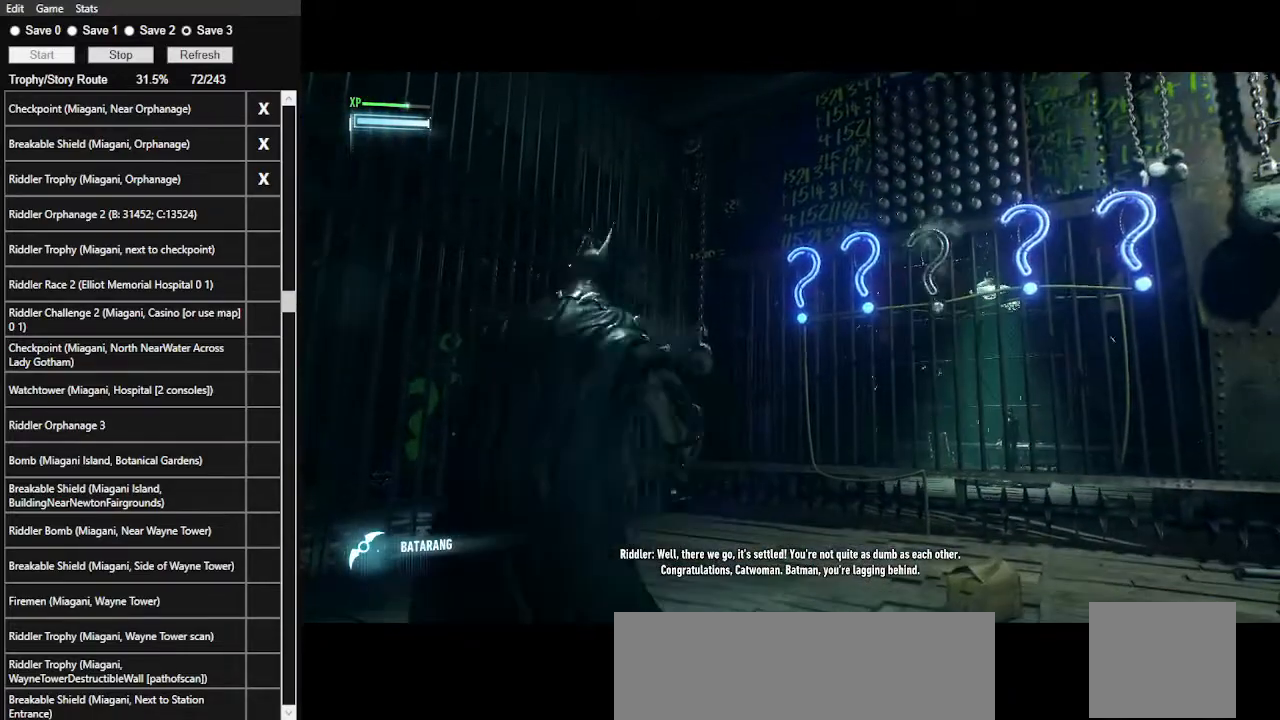
{"keys": [], "mouse": ["right"], "events": []}
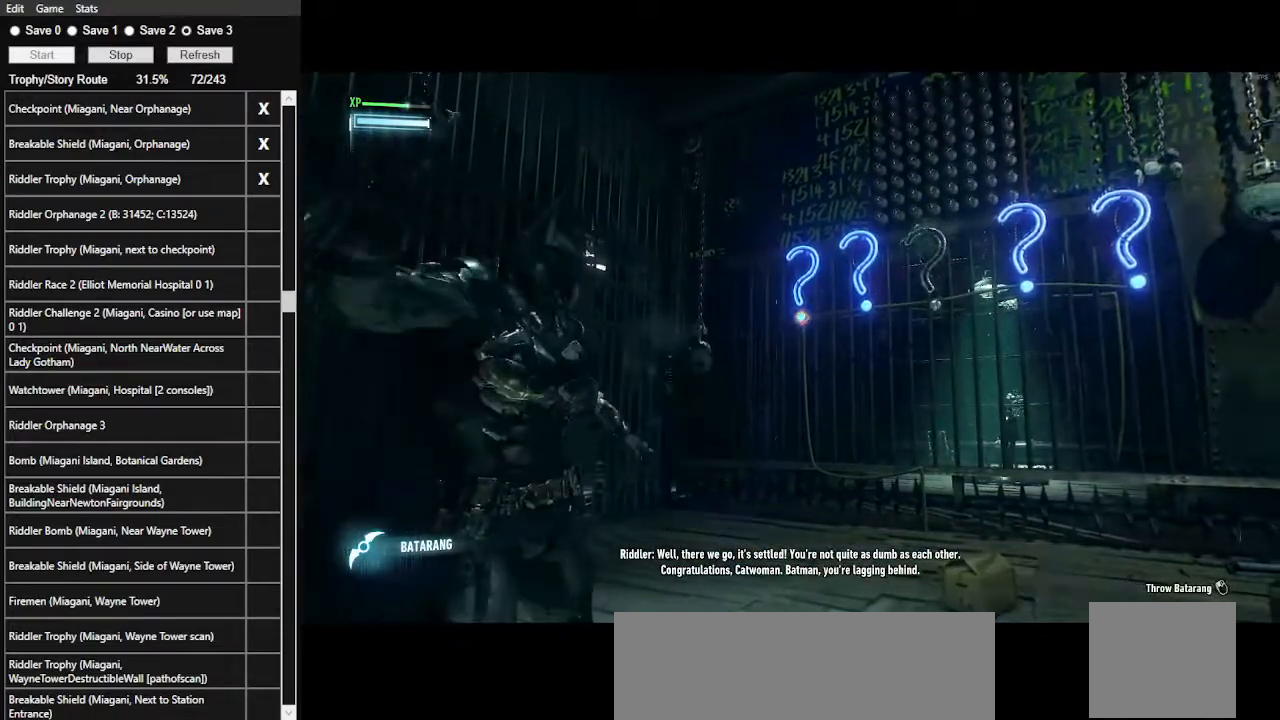
{"keys": [], "mouse": ["left", "right"], "events": [[467, "mouse_left", "down"]]}
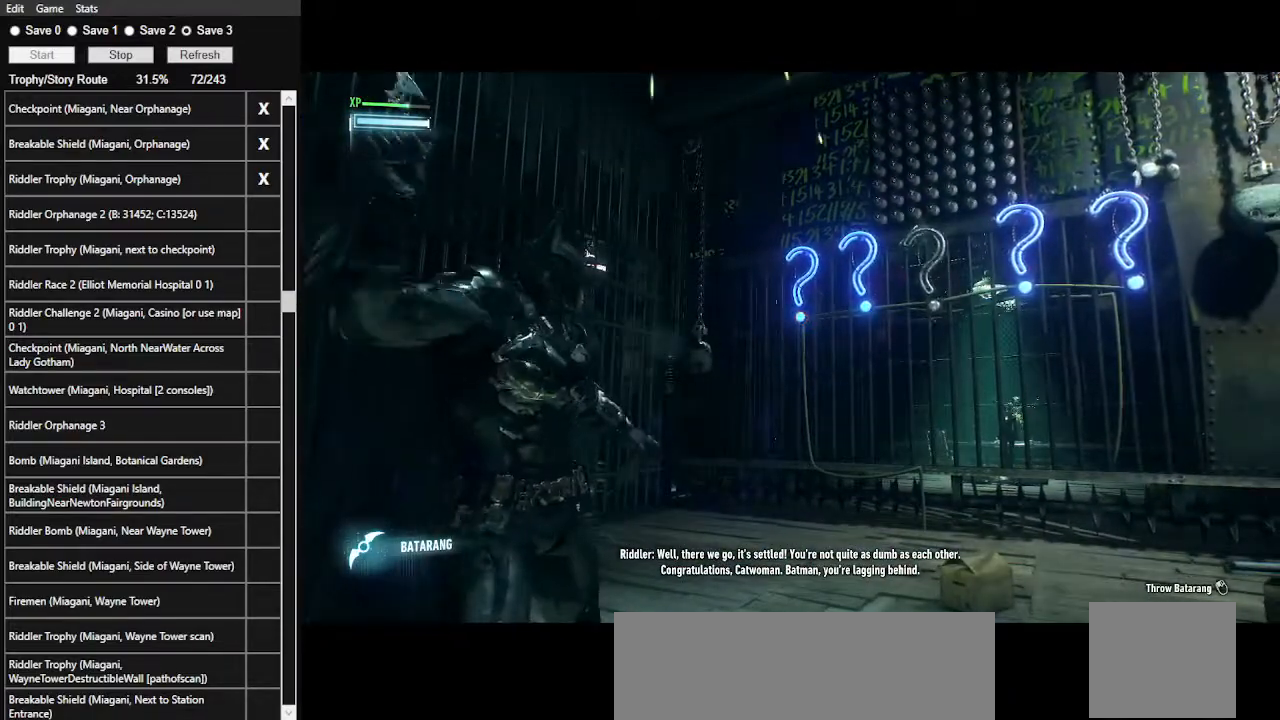
{"keys": [], "mouse": ["right"], "events": [[34, "mouse_left", "up"]]}
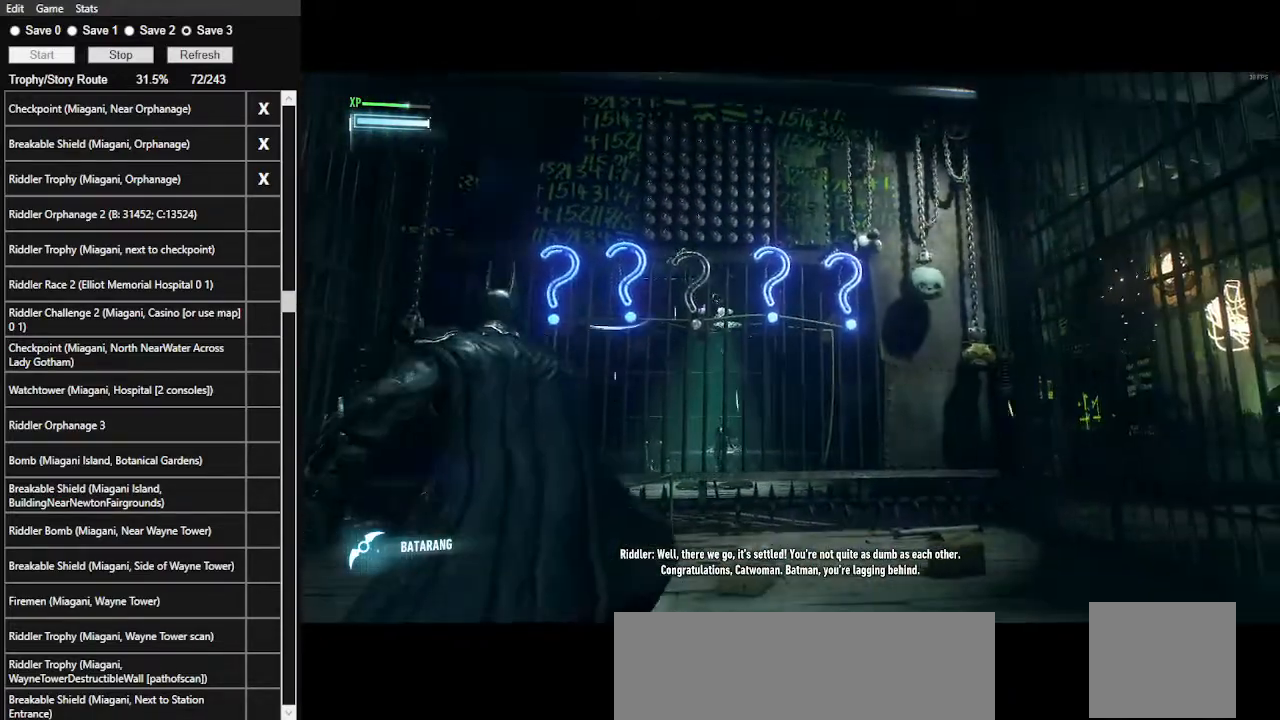
{"keys": [], "mouse": ["right"], "events": []}
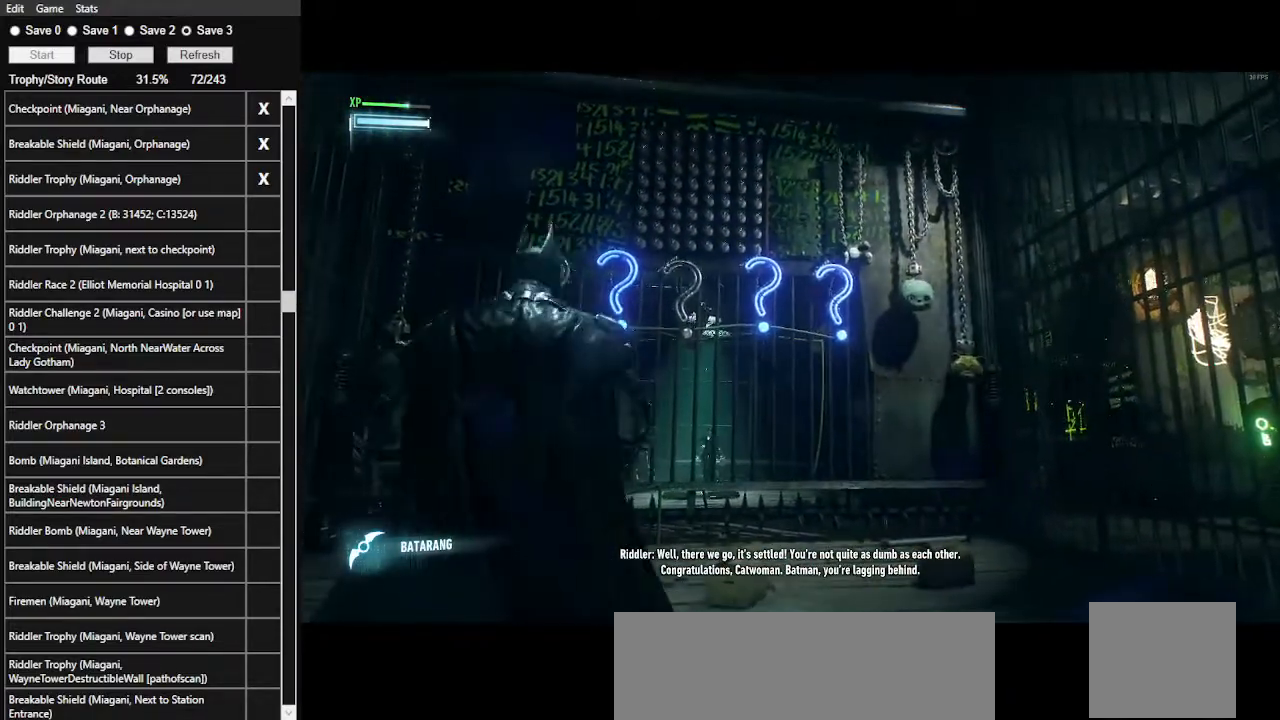
{"keys": [], "mouse": ["left", "right"], "events": [[400, "mouse_left", "down"]]}
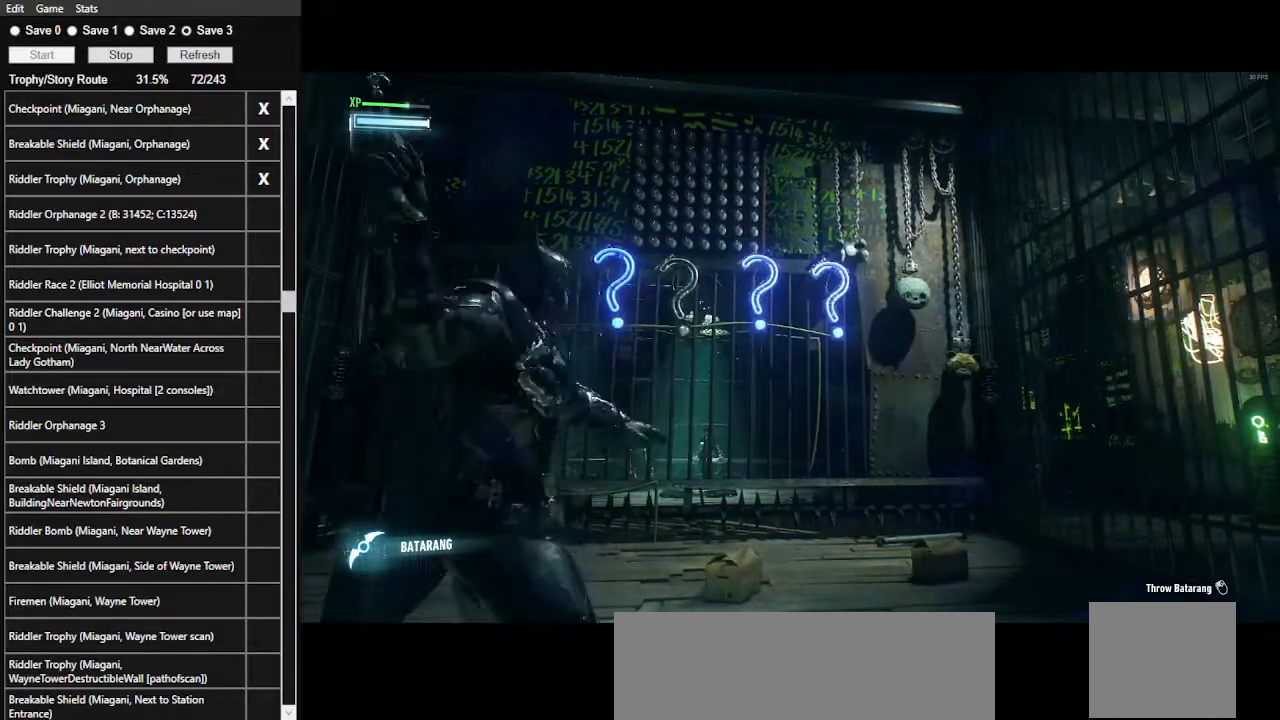
{"keys": [], "mouse": [], "events": [[167, "mouse_left", "up"], [300, "mouse_right", "up"]]}
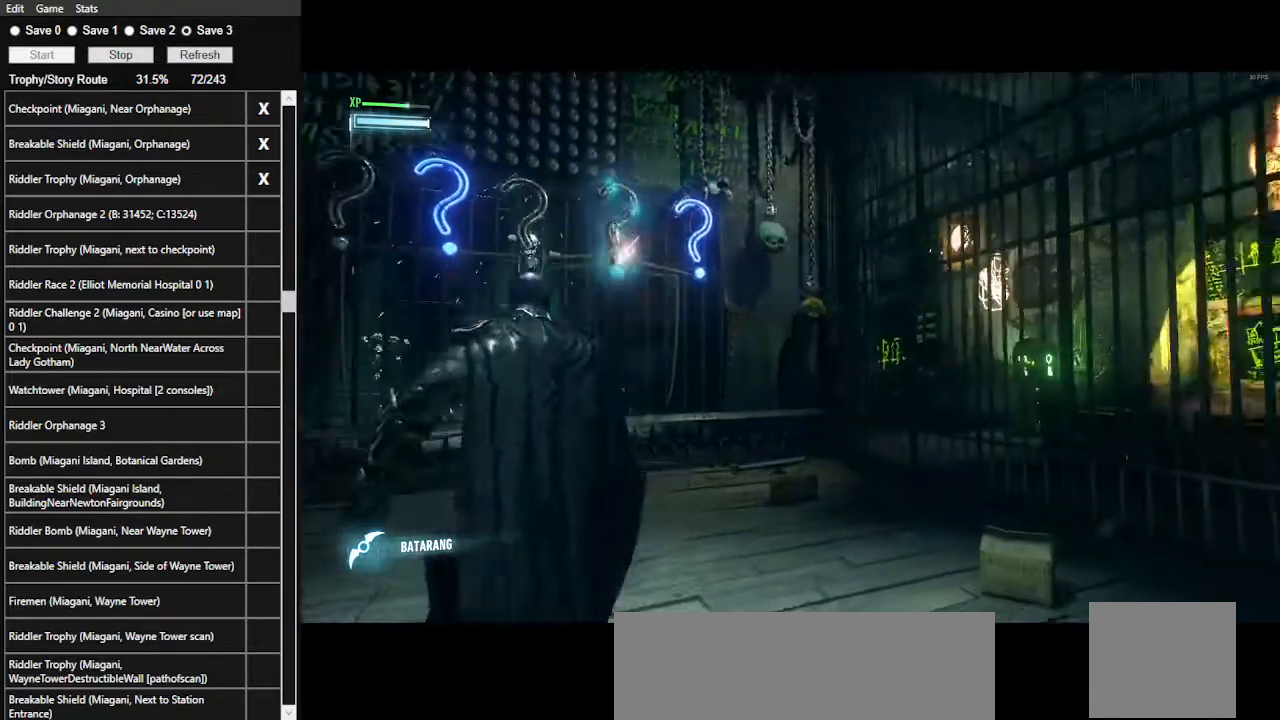
{"keys": ["1"], "mouse": [], "events": [[134, "1", "down"], [267, "1", "up"], [367, "1", "down"]]}
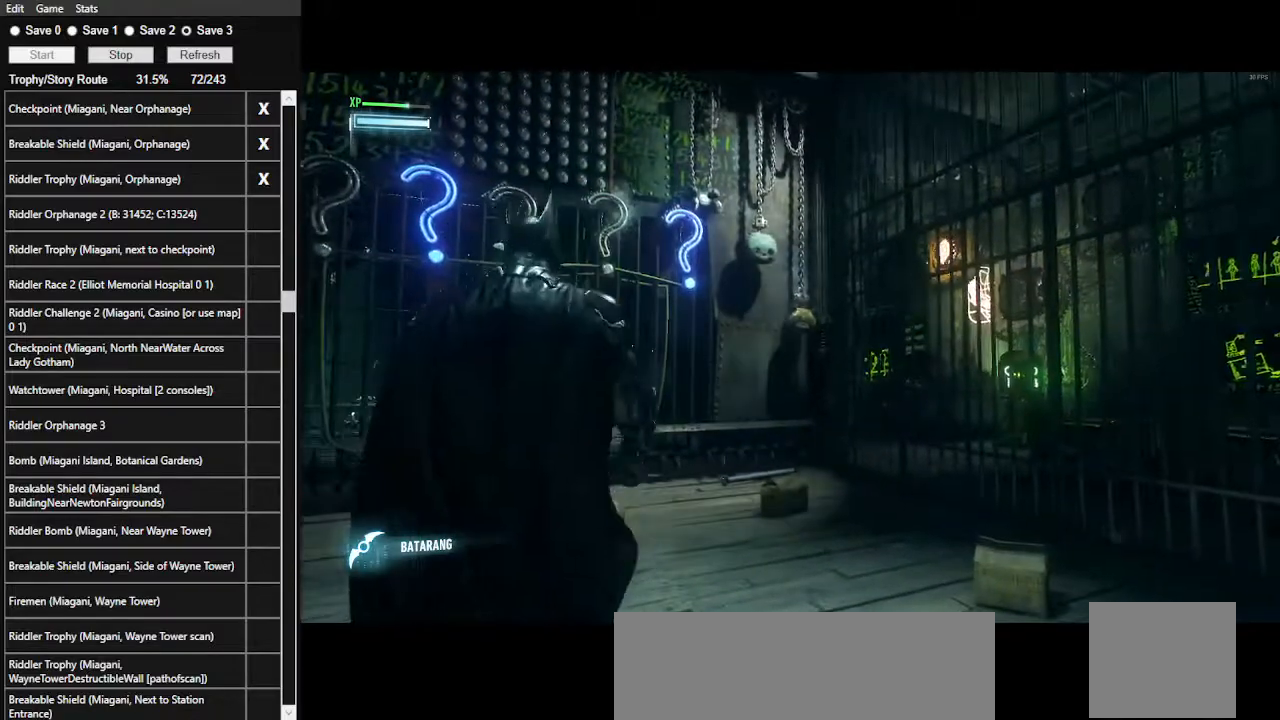
{"keys": [], "mouse": [], "events": [[67, "1", "up"], [400, "1", "down"], [467, "1", "up"]]}
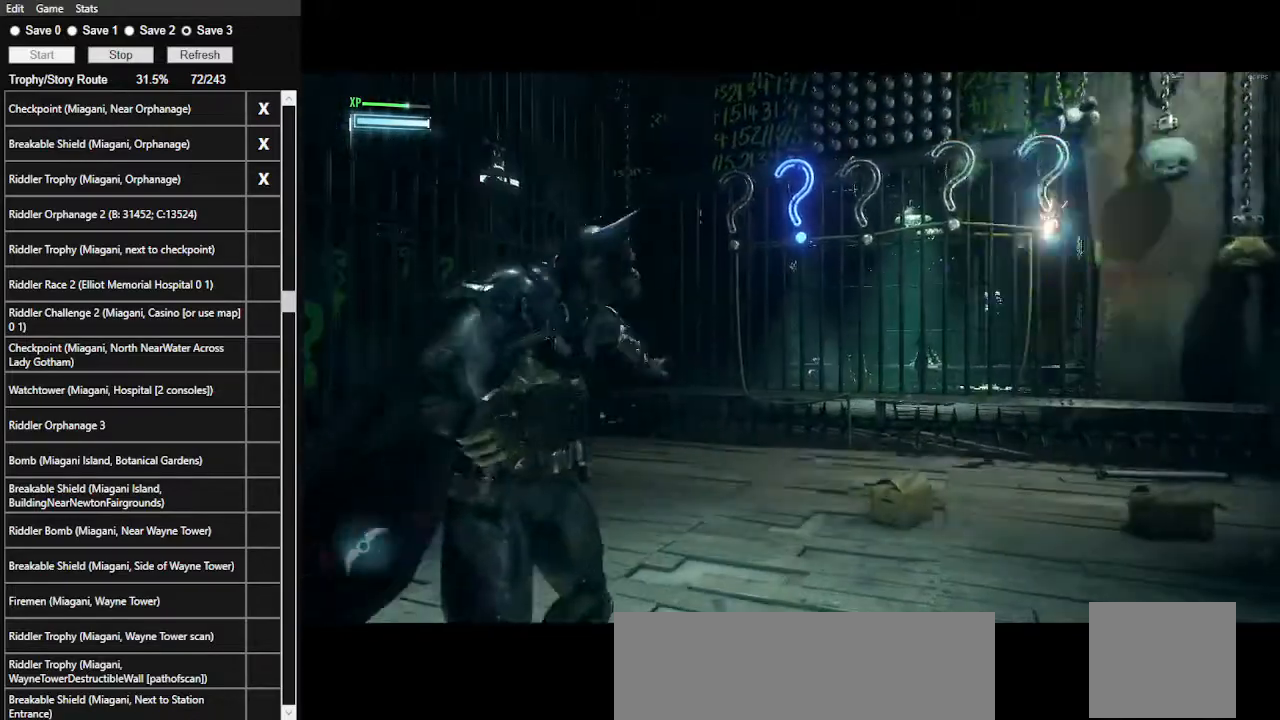
{"keys": [], "mouse": [], "events": [[34, "1", "down"], [100, "1", "up"]]}
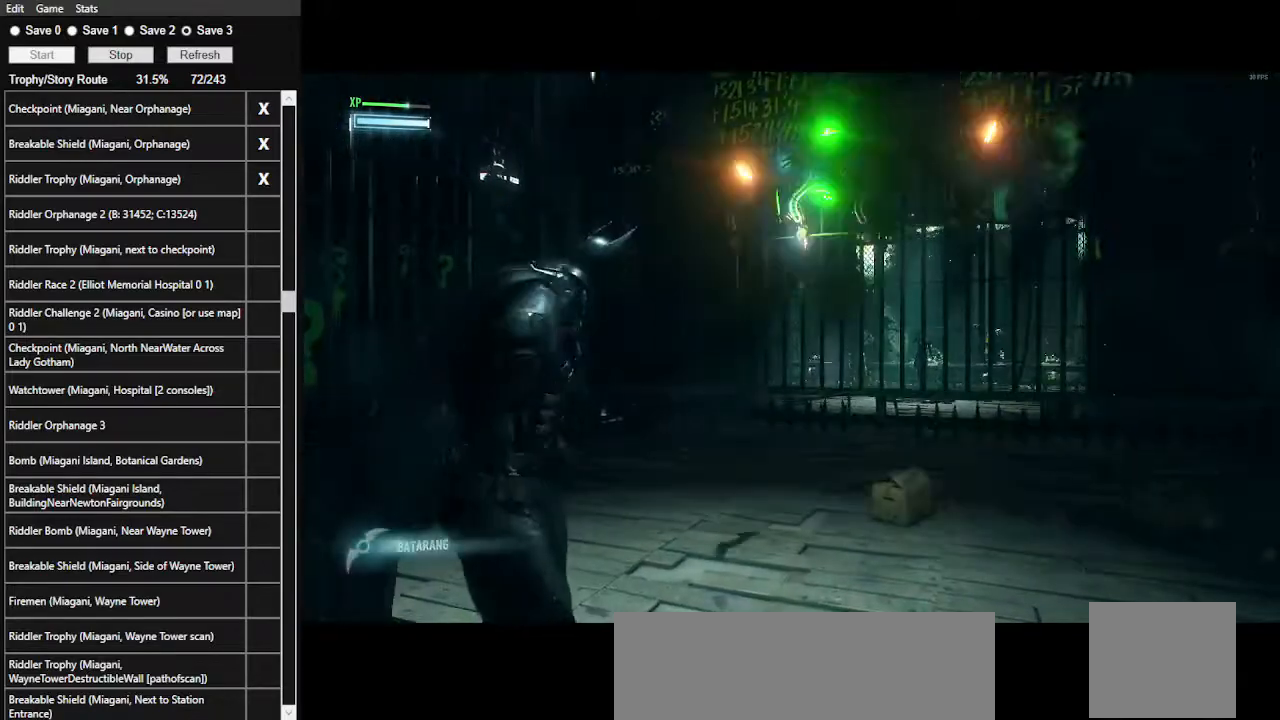
{"keys": ["d"], "mouse": [], "events": [[467, "d", "down"]]}
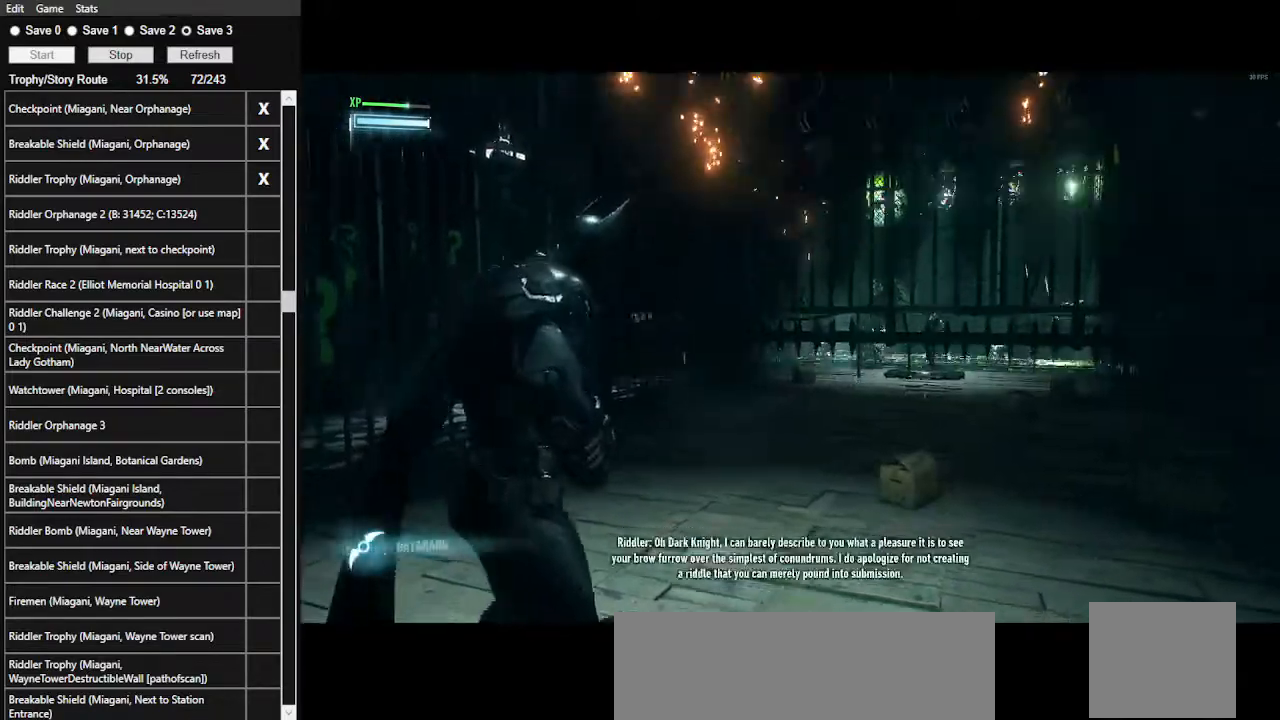
{"keys": ["d", "w"], "mouse": [], "events": [[100, "w", "down"]]}
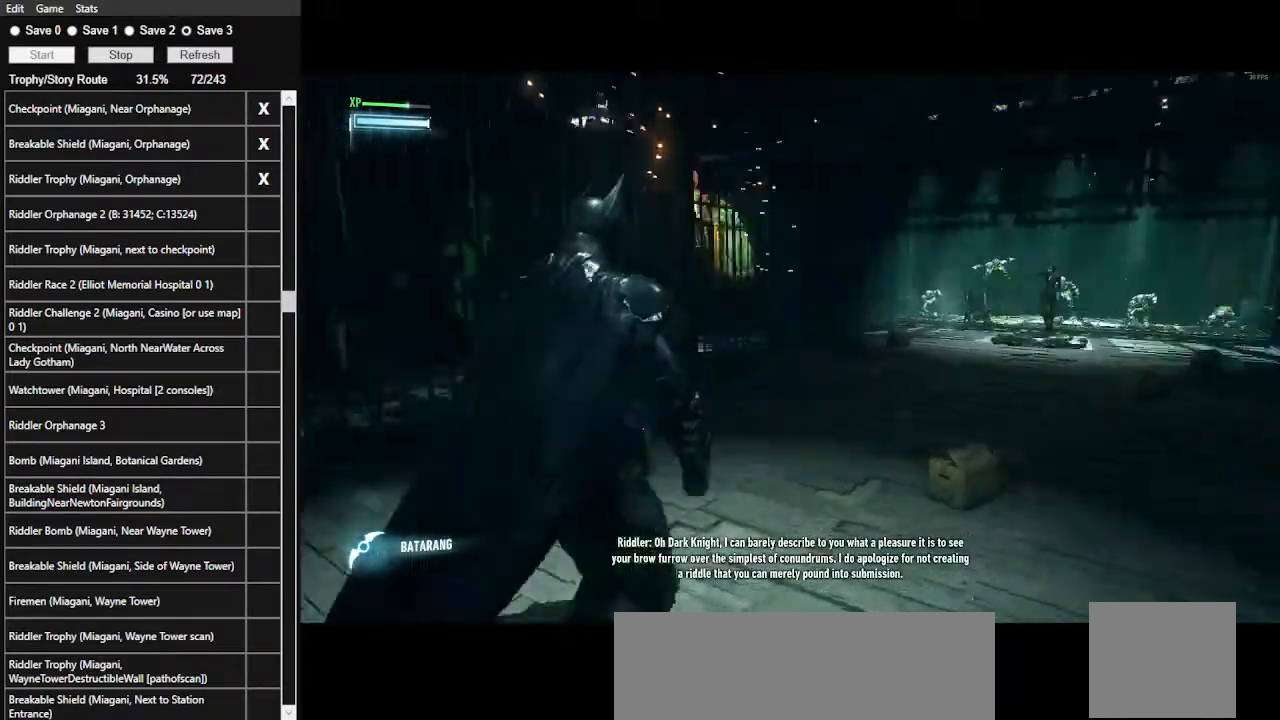
{"keys": ["space", "w"], "mouse": [], "events": [[34, "space", "down"], [434, "d", "up"]]}
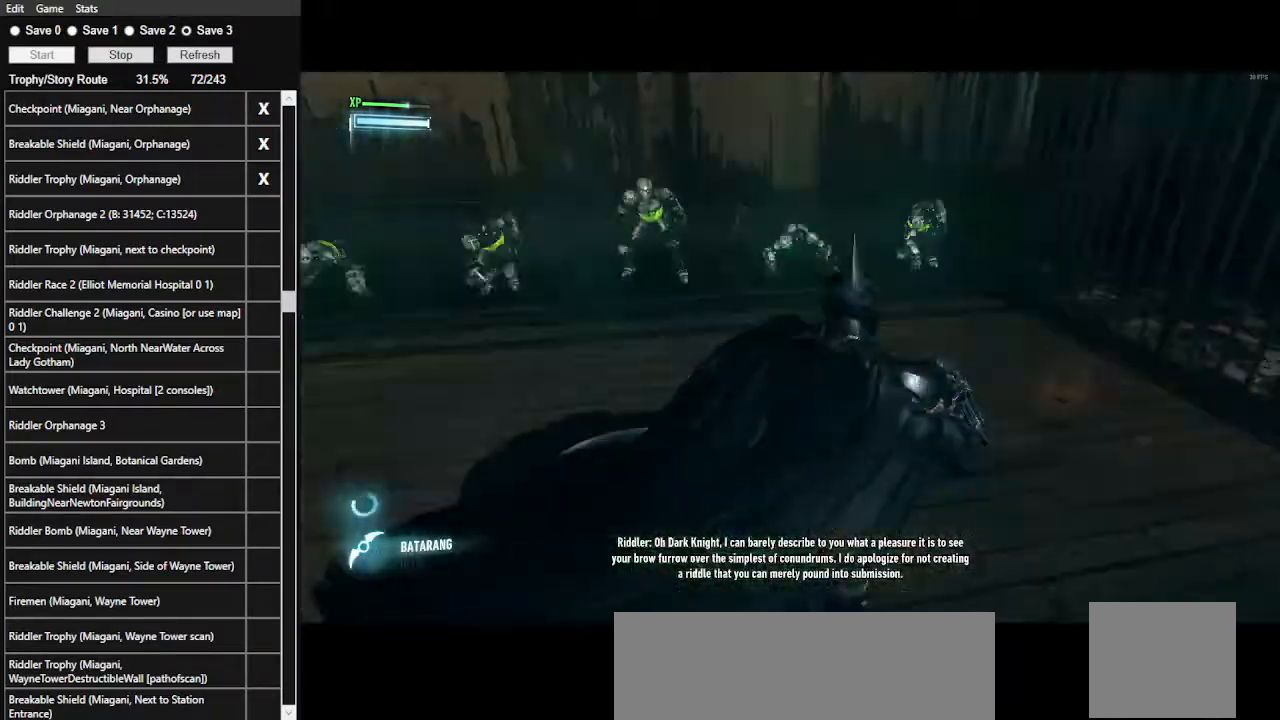
{"keys": ["space", "w"], "mouse": [], "events": [[267, "a", "down"], [467, "a", "up"]]}
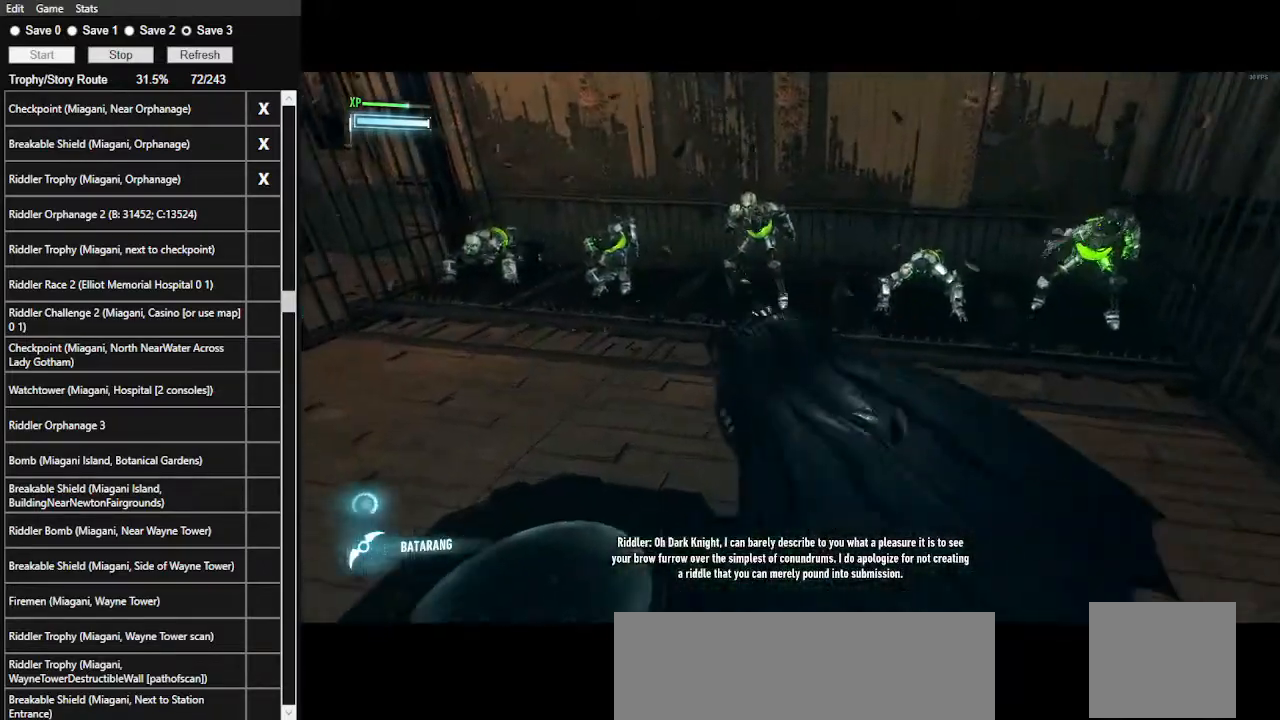
{"keys": ["w"], "mouse": [], "events": [[167, "mouse_left", "down"], [334, "mouse_left", "up"], [367, "space", "up"]]}
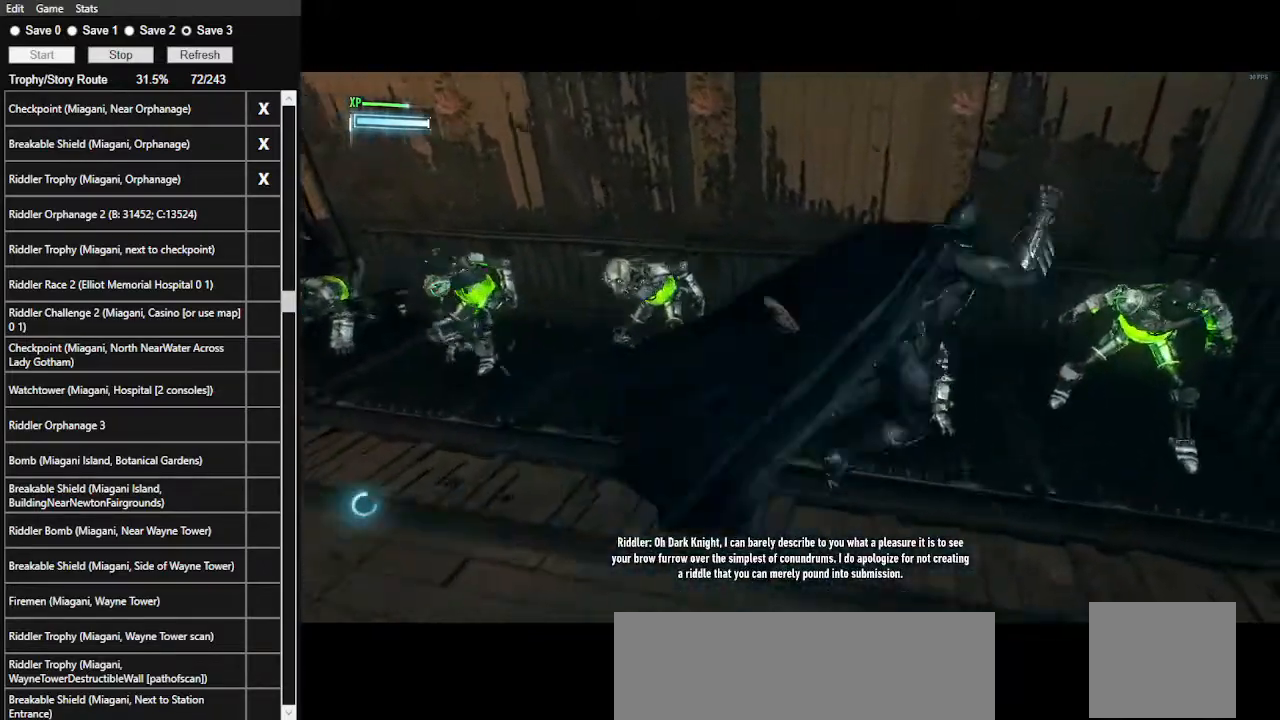
{"keys": [], "mouse": ["left"], "events": [[367, "mouse_left", "down"], [367, "w", "up"]]}
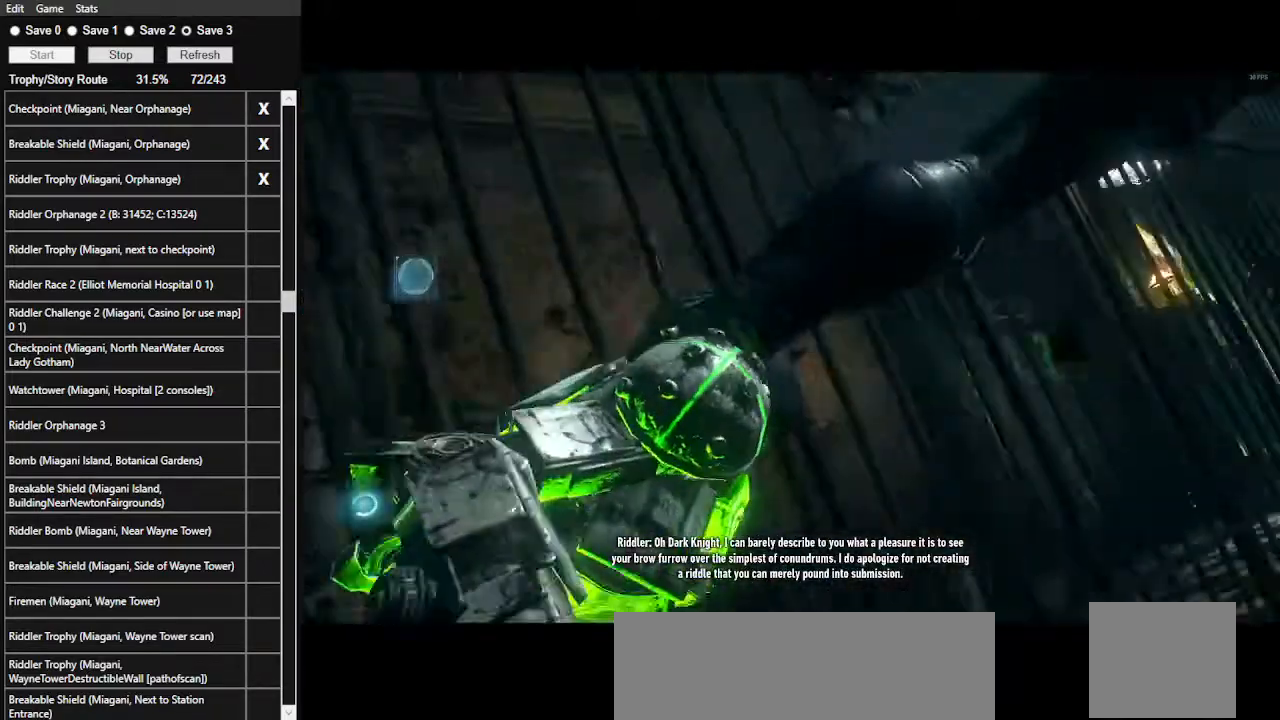
{"keys": [], "mouse": [], "events": [[34, "mouse_left", "up"], [234, "space", "down"], [367, "space", "up"]]}
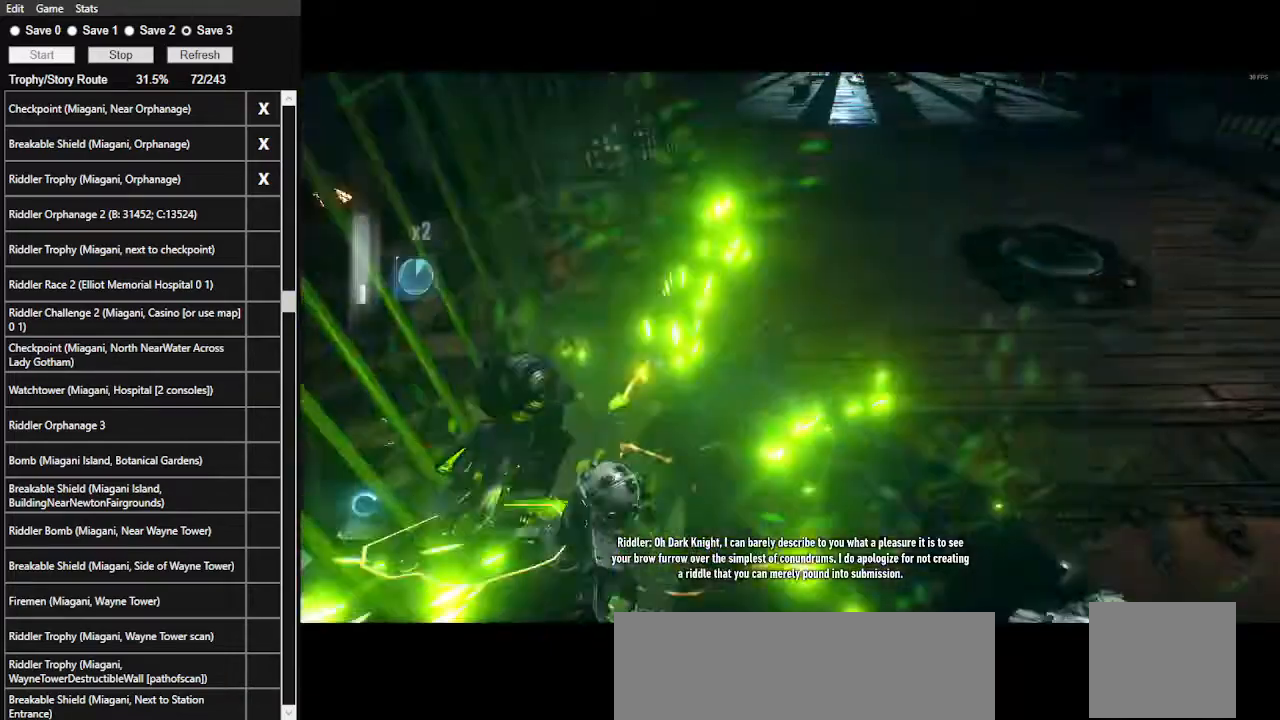
{"keys": ["d"], "mouse": [], "events": [[400, "d", "down"]]}
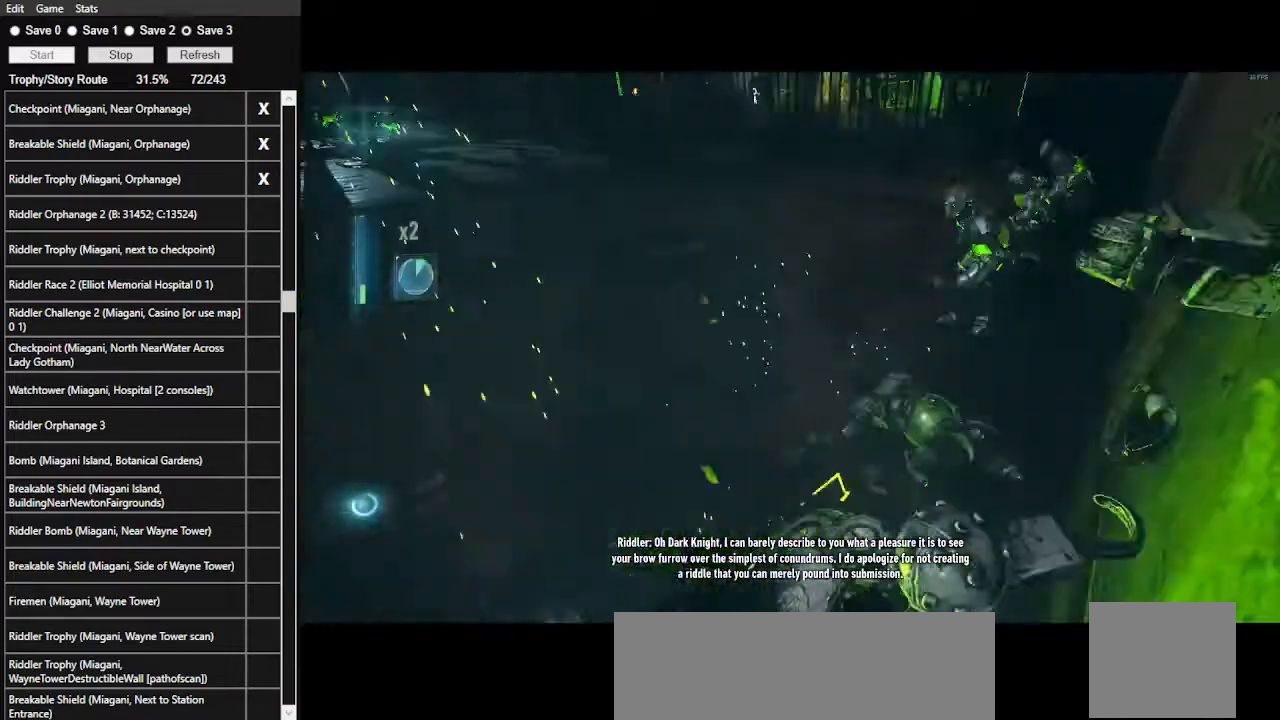
{"keys": ["d", "w"], "mouse": [], "events": [[134, "w", "down"], [267, "mouse_left", "down"], [400, "mouse_left", "up"]]}
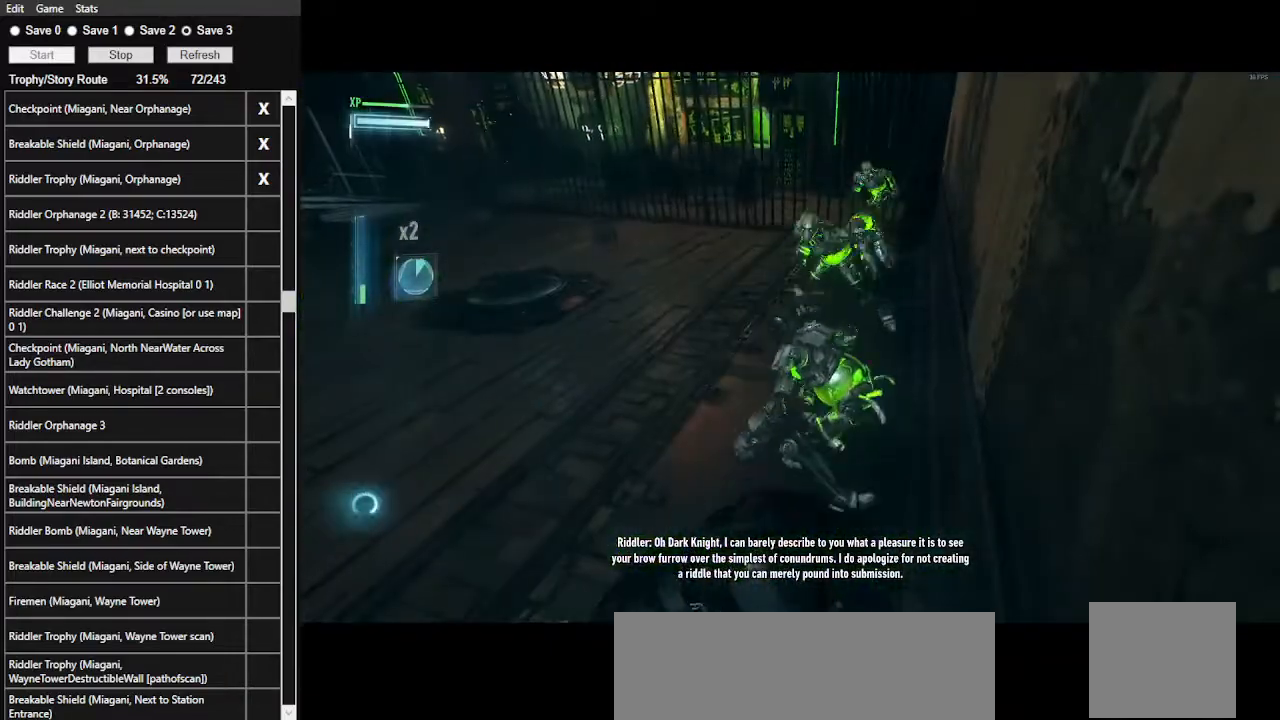
{"keys": ["d", "w"], "mouse": ["left"], "events": [[100, "mouse_left", "down"], [234, "mouse_left", "up"], [334, "mouse_left", "down"], [467, "mouse_left", "up"], [500, "mouse_left", "down"]]}
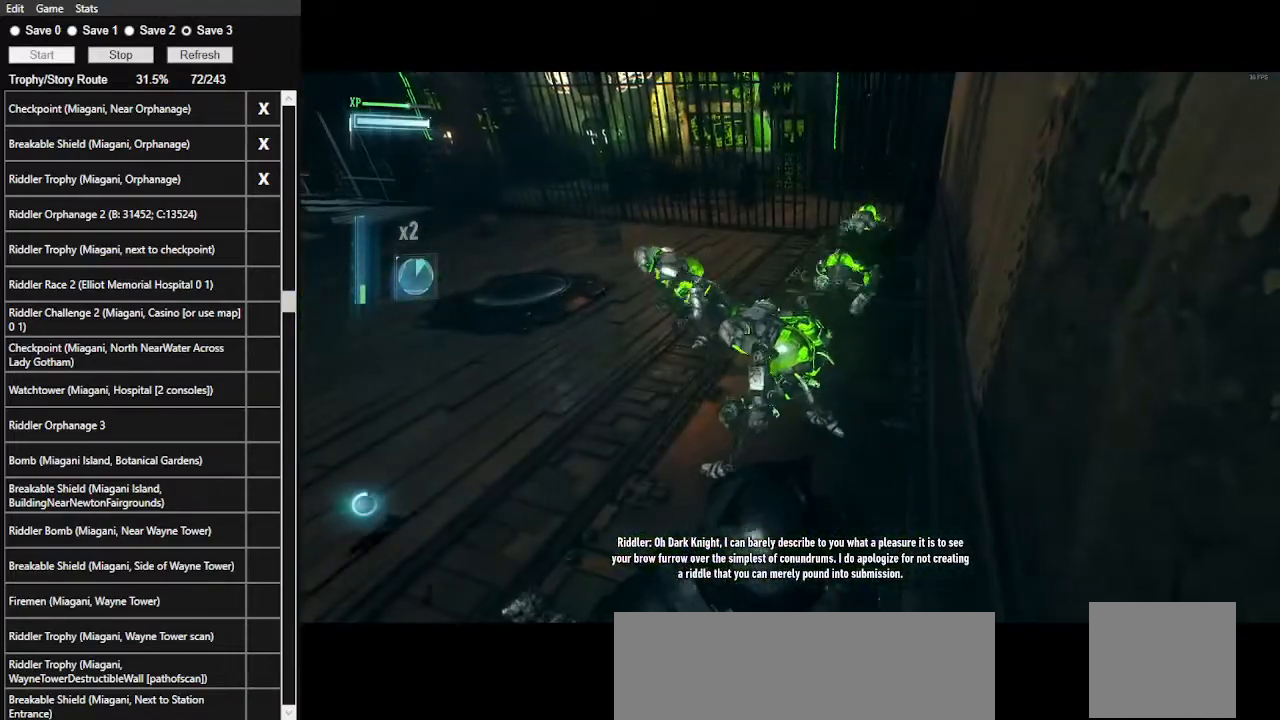
{"keys": ["w"], "mouse": [], "events": [[67, "d", "up"], [100, "mouse_left", "up"], [200, "mouse_left", "down"], [300, "mouse_left", "up"], [334, "mouse_left", "down"], [467, "mouse_left", "up"]]}
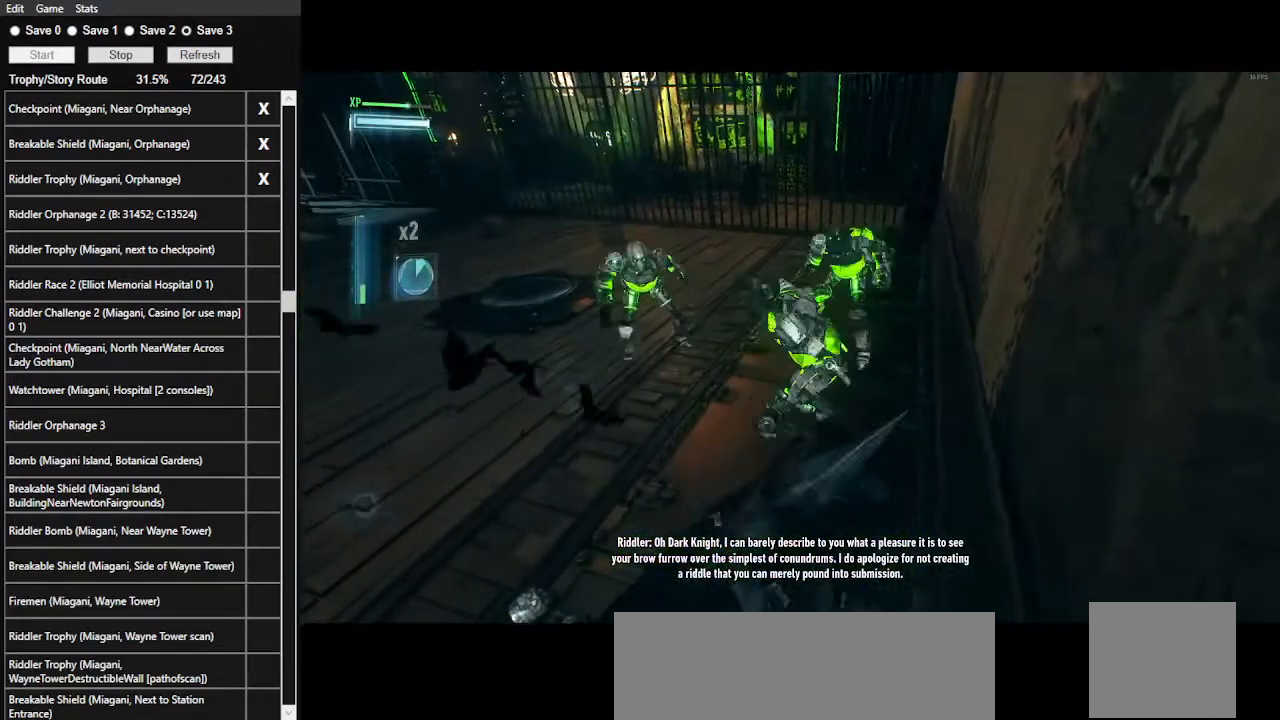
{"keys": ["w"], "mouse": [], "events": [[34, "mouse_left", "down"], [100, "mouse_left", "up"], [167, "ctrl_l", "down"], [200, "mouse_left", "down"], [267, "ctrl_l", "up"], [300, "mouse_left", "up"], [367, "mouse_left", "down"], [500, "mouse_left", "up"]]}
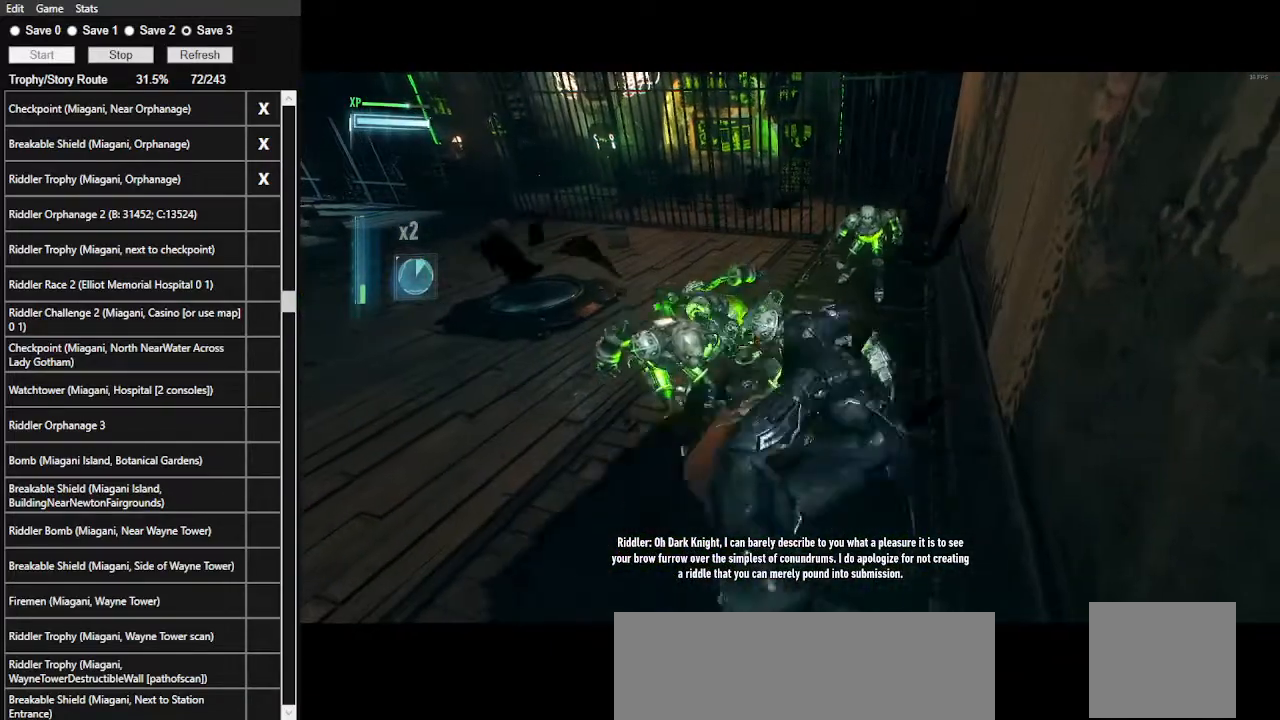
{"keys": ["w"], "mouse": [], "events": [[34, "mouse_left", "down"], [134, "mouse_left", "up"], [234, "mouse_left", "down"], [367, "mouse_left", "up"], [400, "mouse_left", "down"], [500, "mouse_left", "up"]]}